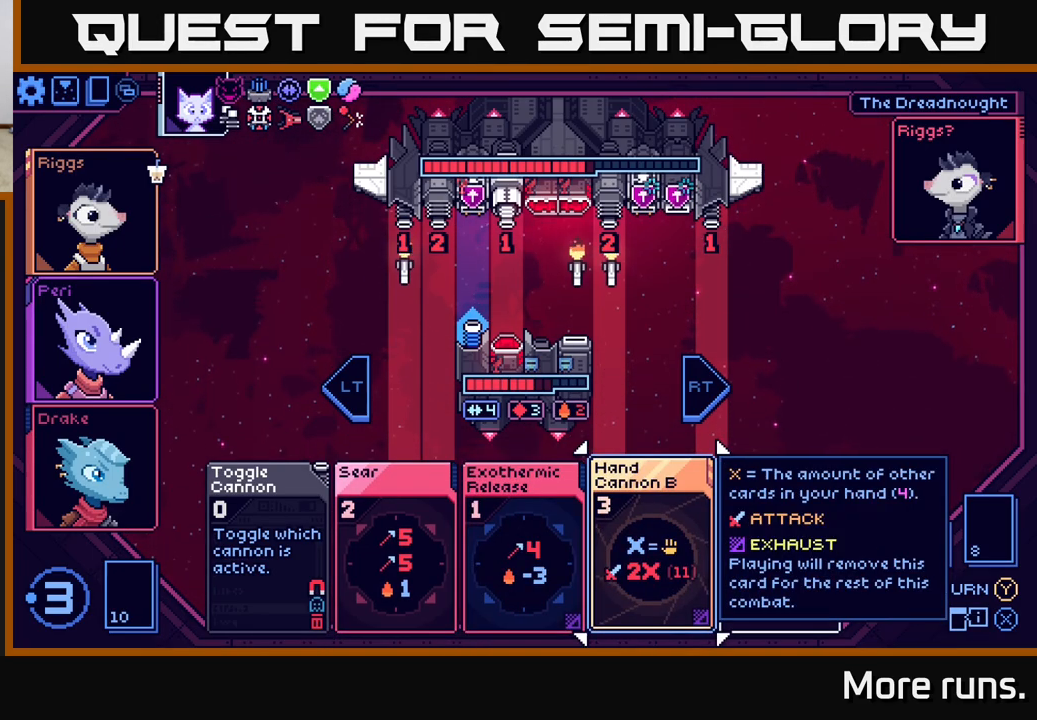
Gameplay with a controller (Xbox layout); each line is a JSON object with the inputs held at the frame after it. "events" lists button and stick changes between this image and that frame as [ms after this image, input, new state], when the widget could be followed in between.
{"buttons": ["DPAD_RIGHT"], "left_stick": "center", "right_stick": "center", "events": [[167, "DPAD_LEFT", "down"], [267, "DPAD_LEFT", "up"], [467, "DPAD_RIGHT", "down"]]}
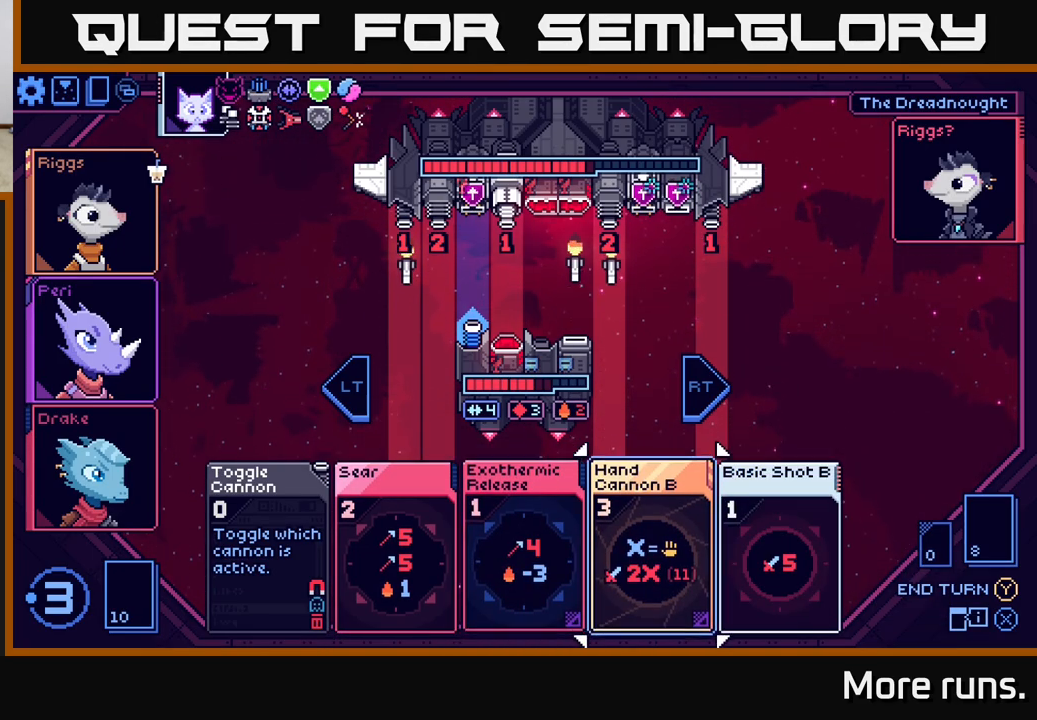
{"buttons": [], "left_stick": "center", "right_stick": "center", "events": [[67, "DPAD_RIGHT", "up"], [167, "DPAD_RIGHT", "down"], [283, "DPAD_RIGHT", "up"]]}
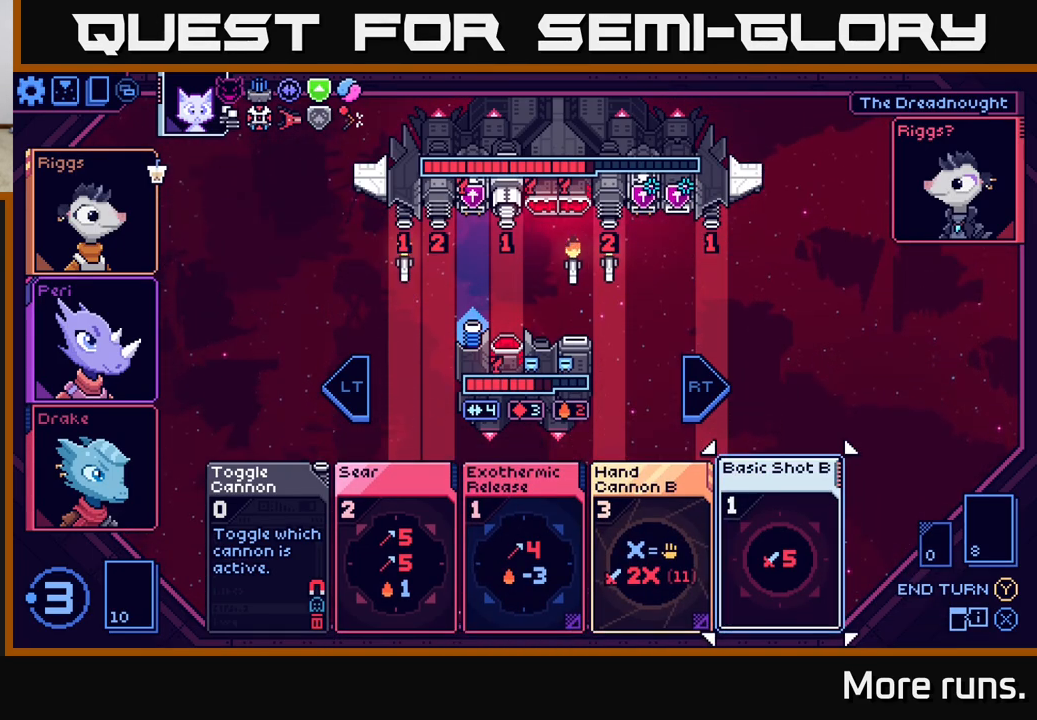
{"buttons": [], "left_stick": "center", "right_stick": "center", "events": []}
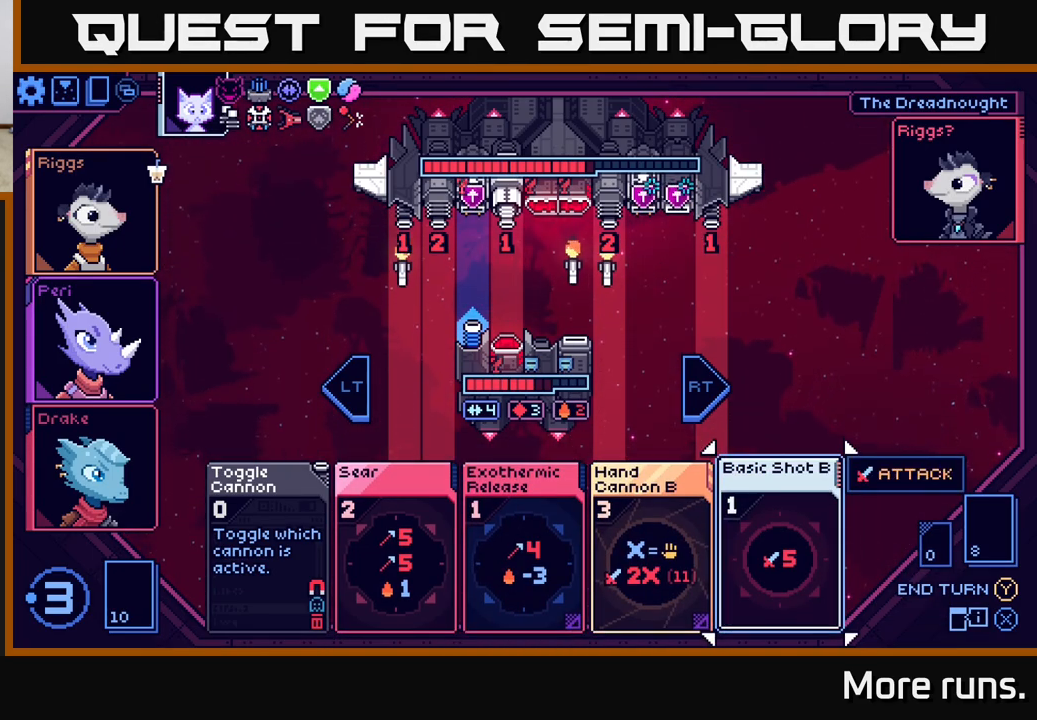
{"buttons": [], "left_stick": "center", "right_stick": "center", "events": []}
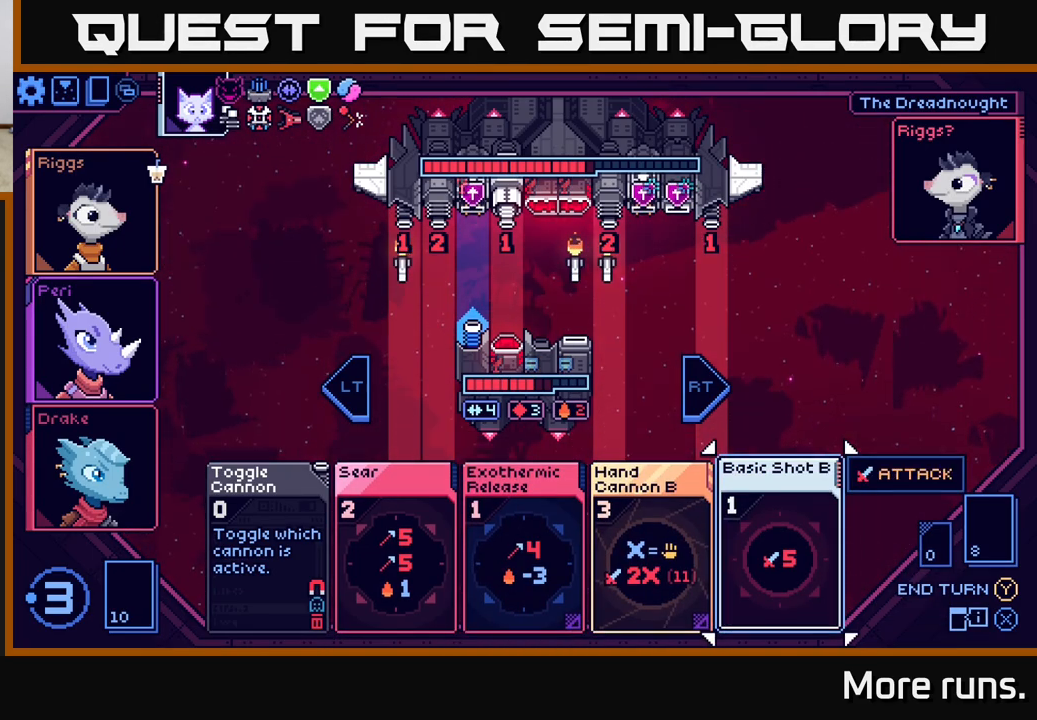
{"buttons": [], "left_stick": "center", "right_stick": "center", "events": []}
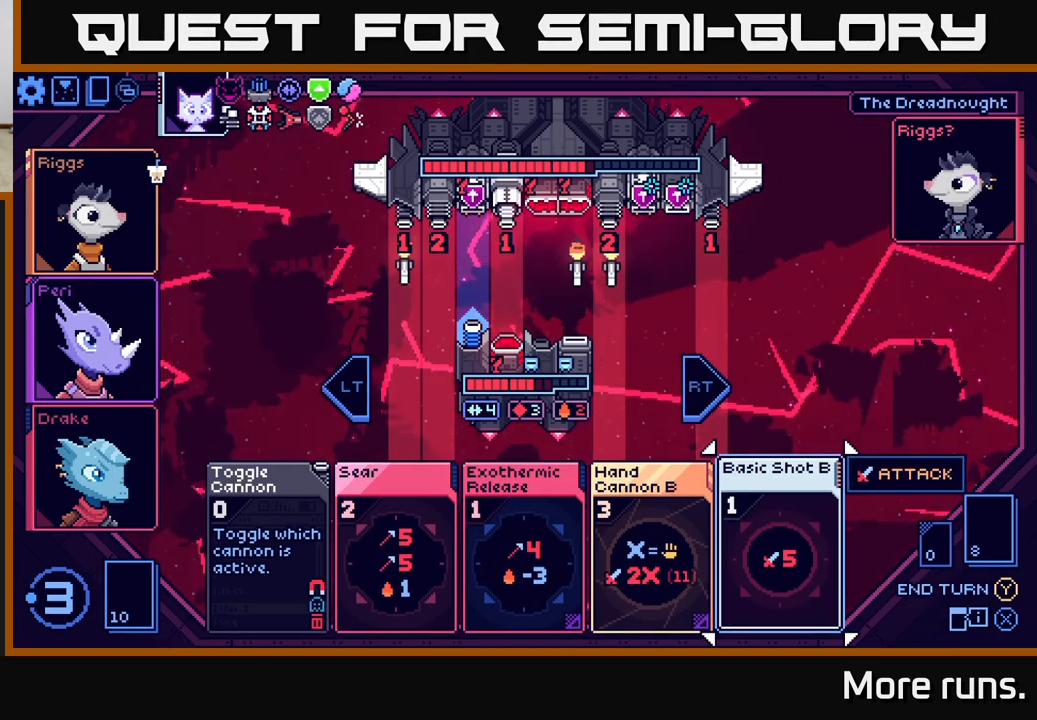
{"buttons": [], "left_stick": "center", "right_stick": "center", "events": []}
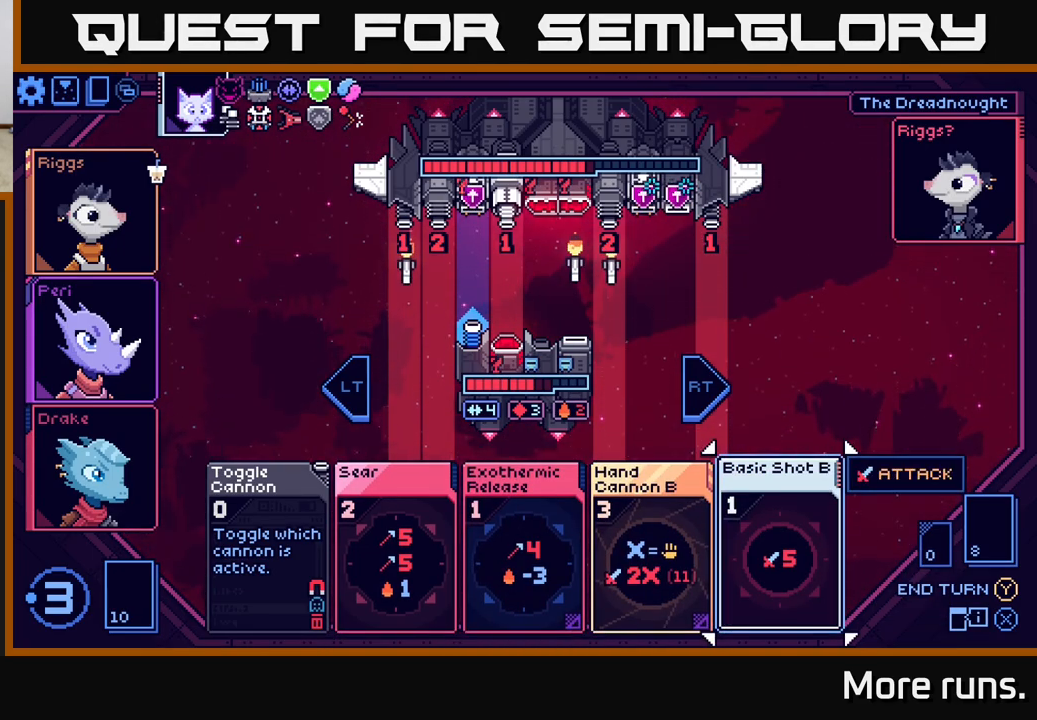
{"buttons": ["DPAD_LEFT"], "left_stick": "center", "right_stick": "center", "events": [[183, "DPAD_LEFT", "down"], [317, "DPAD_LEFT", "up"], [450, "DPAD_LEFT", "down"]]}
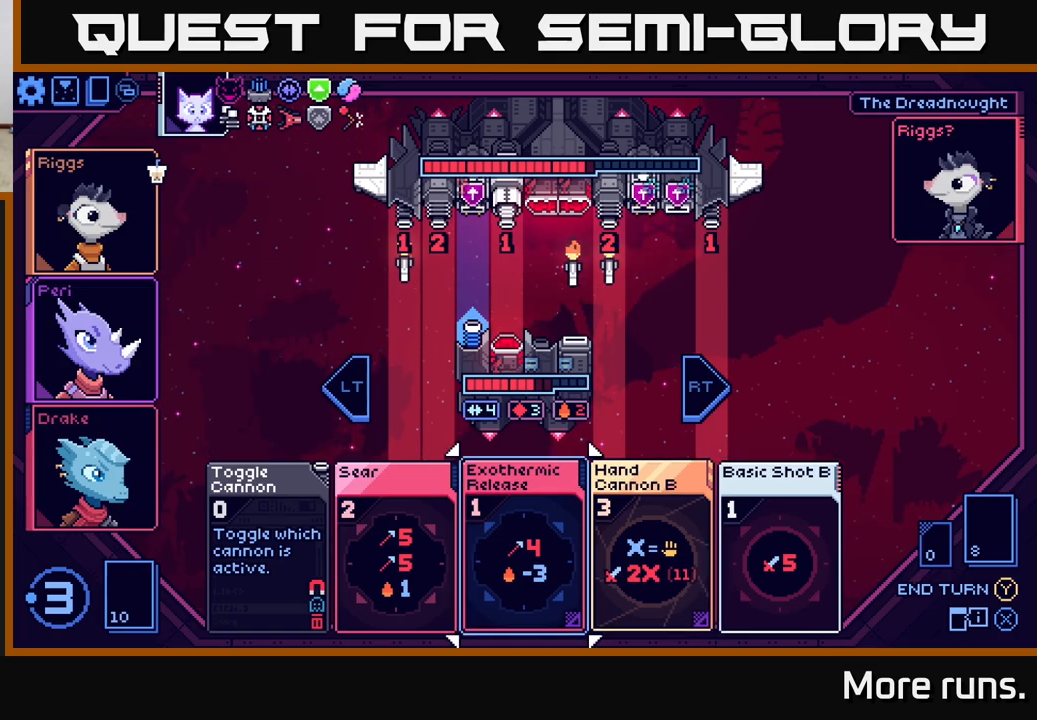
{"buttons": [], "left_stick": "center", "right_stick": "center", "events": [[83, "DPAD_LEFT", "up"]]}
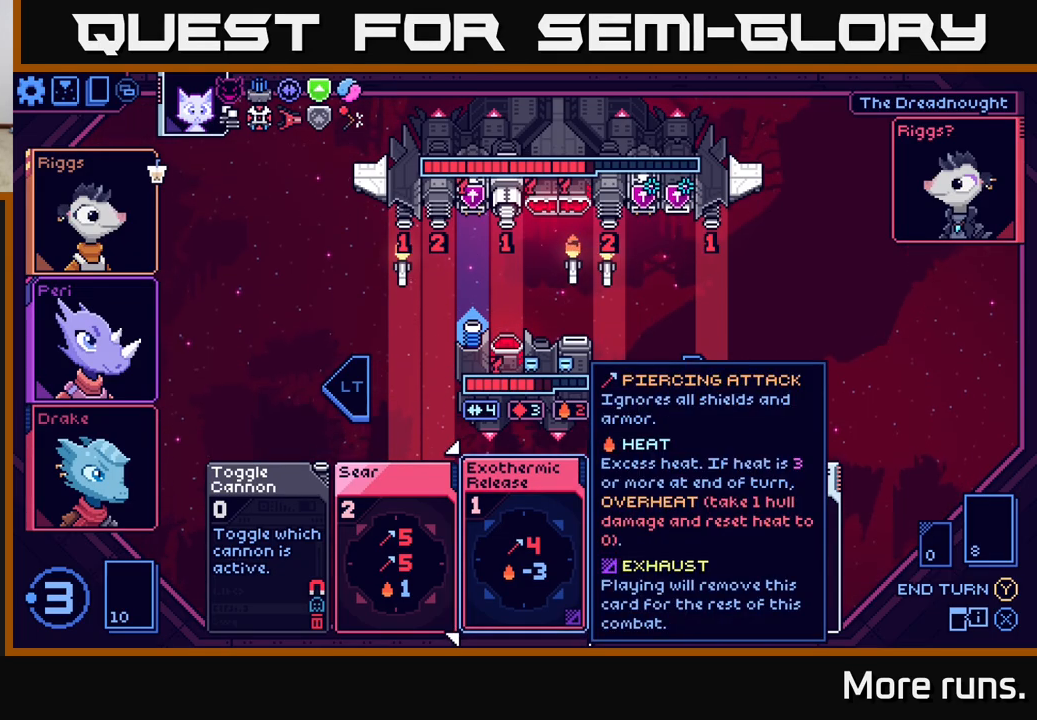
{"buttons": ["DPAD_LEFT"], "left_stick": "center", "right_stick": "center", "events": [[433, "DPAD_LEFT", "down"]]}
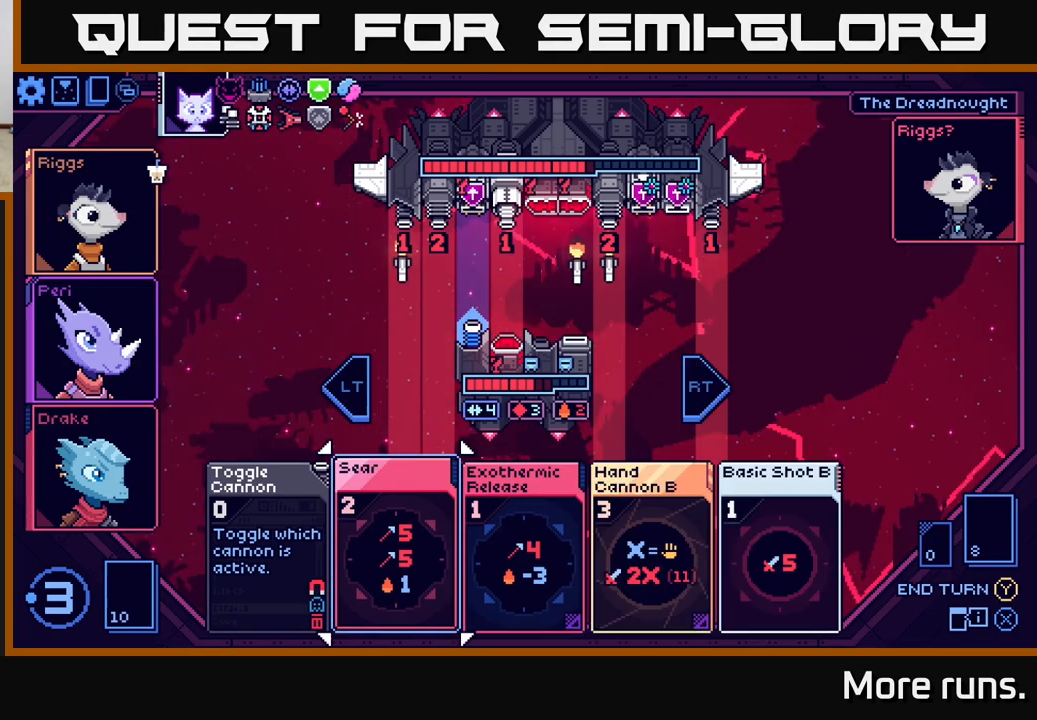
{"buttons": ["DPAD_RIGHT"], "left_stick": "center", "right_stick": "center", "events": [[83, "DPAD_LEFT", "up"], [433, "DPAD_RIGHT", "down"]]}
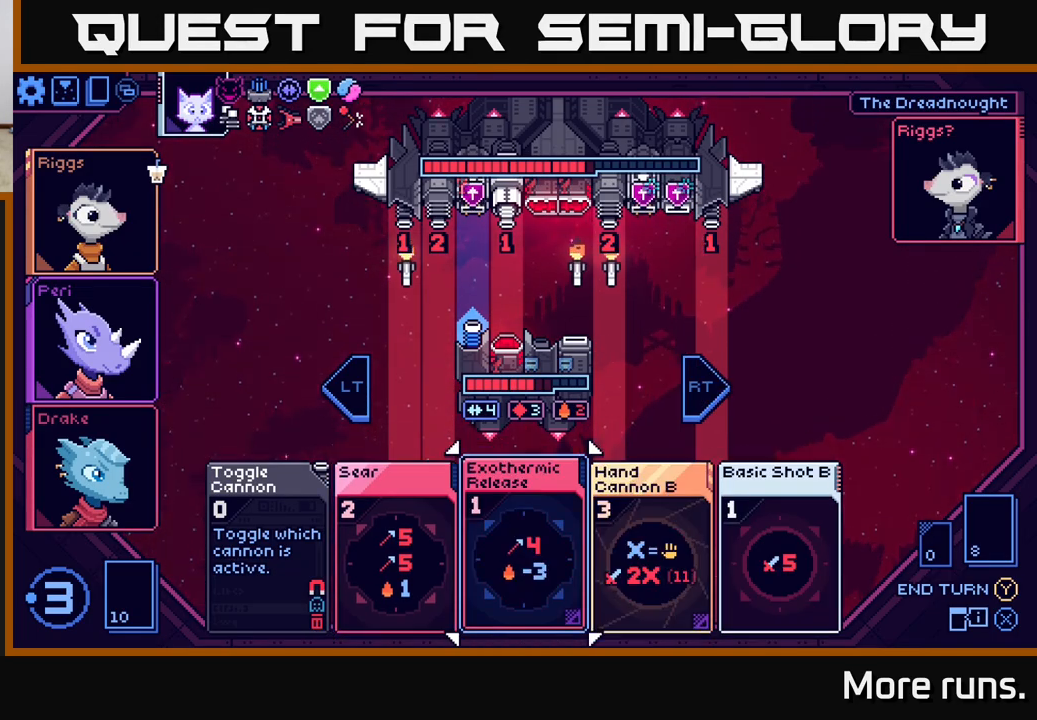
{"buttons": [], "left_stick": "center", "right_stick": "center", "events": [[83, "DPAD_RIGHT", "up"]]}
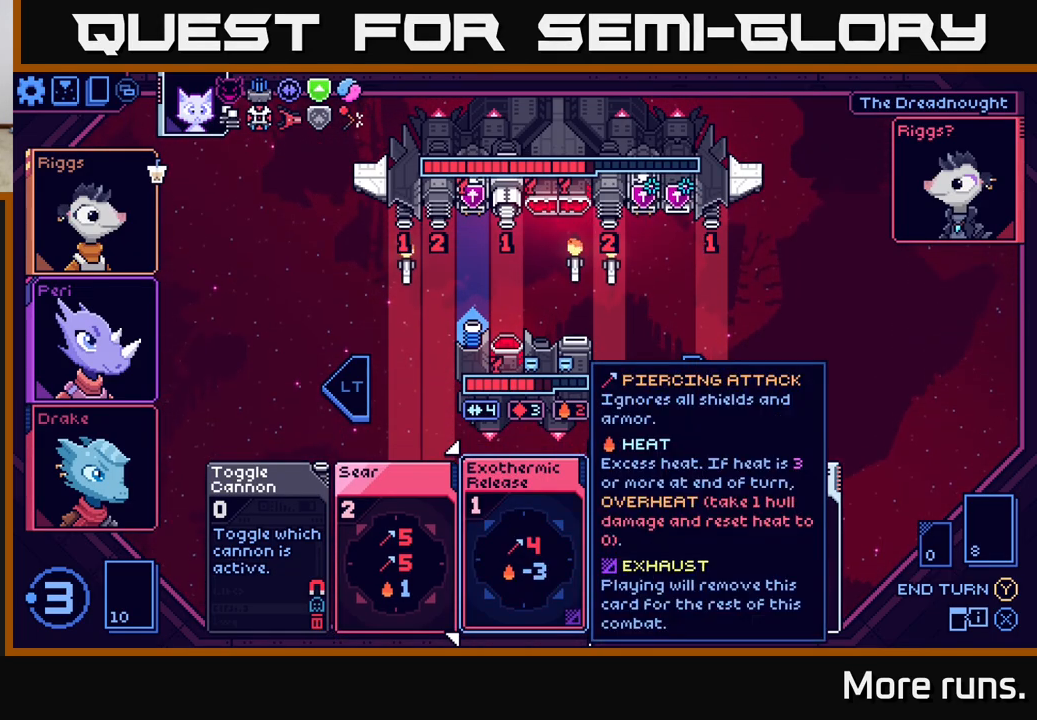
{"buttons": ["DPAD_LEFT"], "left_stick": "center", "right_stick": "center", "events": [[400, "DPAD_LEFT", "down"]]}
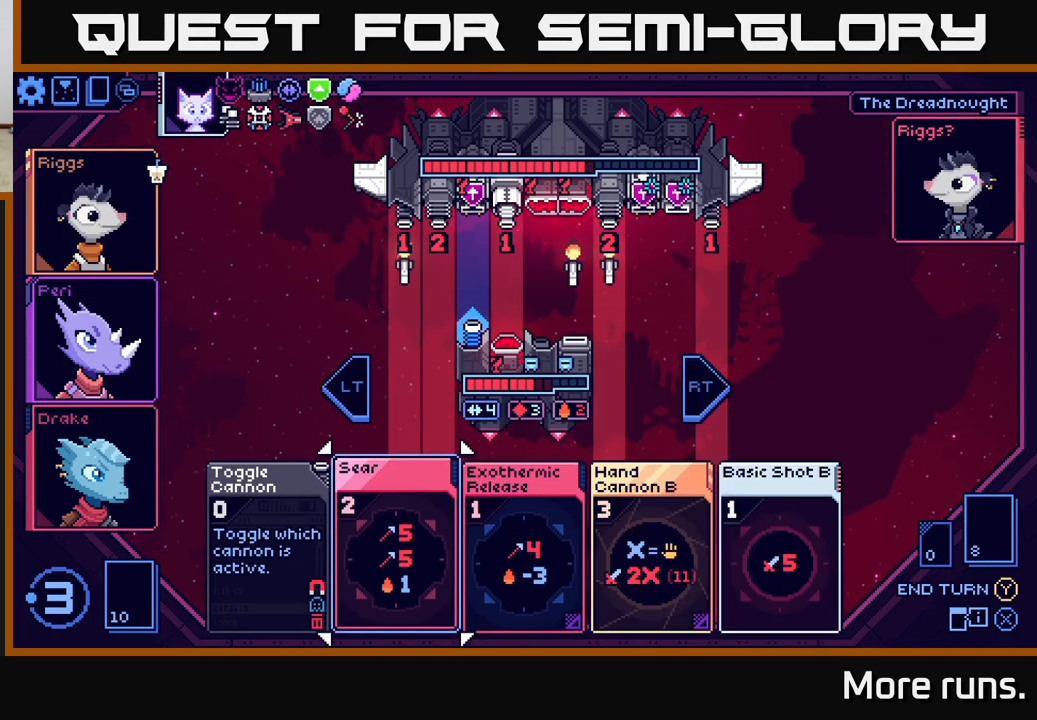
{"buttons": [], "left_stick": "center", "right_stick": "center", "events": [[33, "DPAD_LEFT", "up"]]}
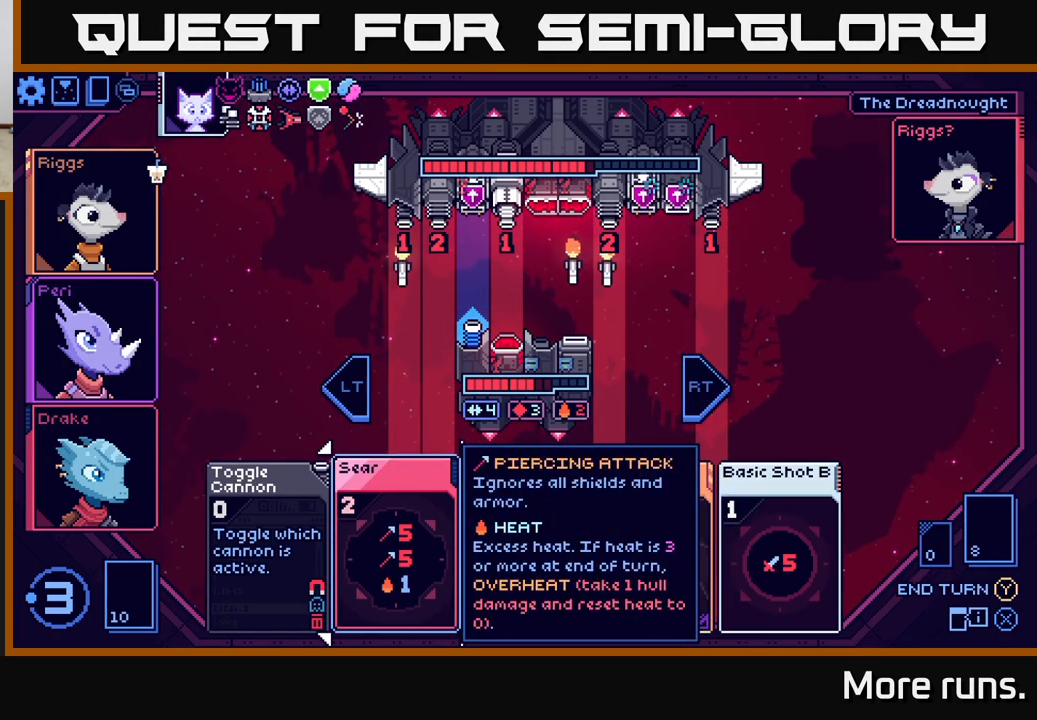
{"buttons": [], "left_stick": "center", "right_stick": "center", "events": []}
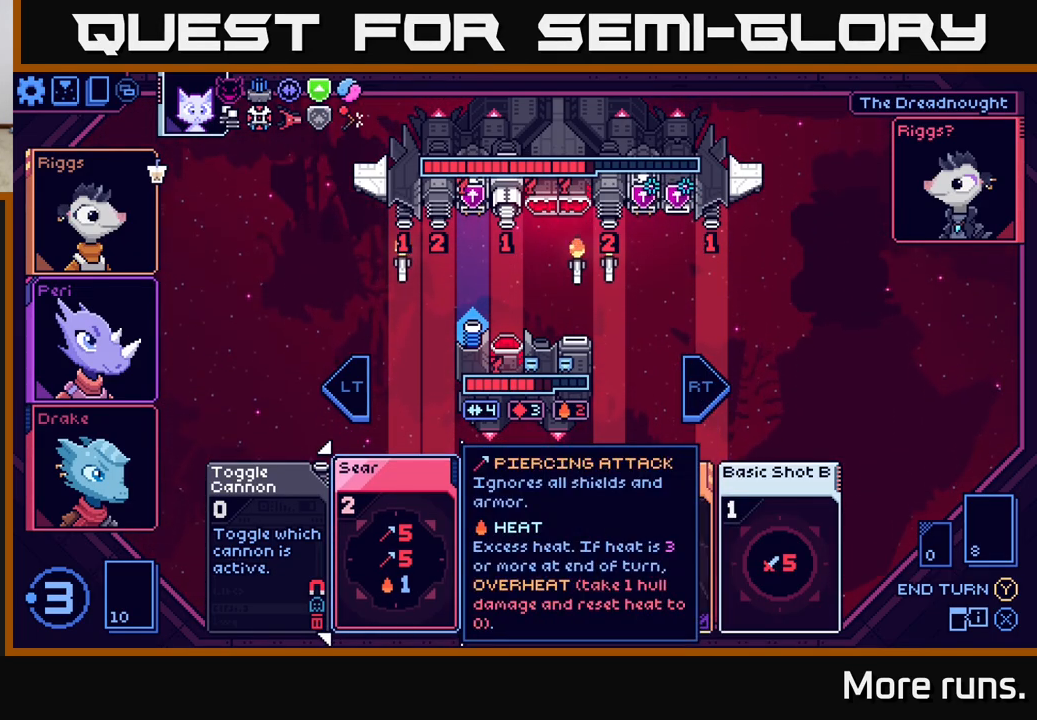
{"buttons": [], "left_stick": "center", "right_stick": "center", "events": [[150, "DPAD_RIGHT", "down"], [283, "DPAD_RIGHT", "up"]]}
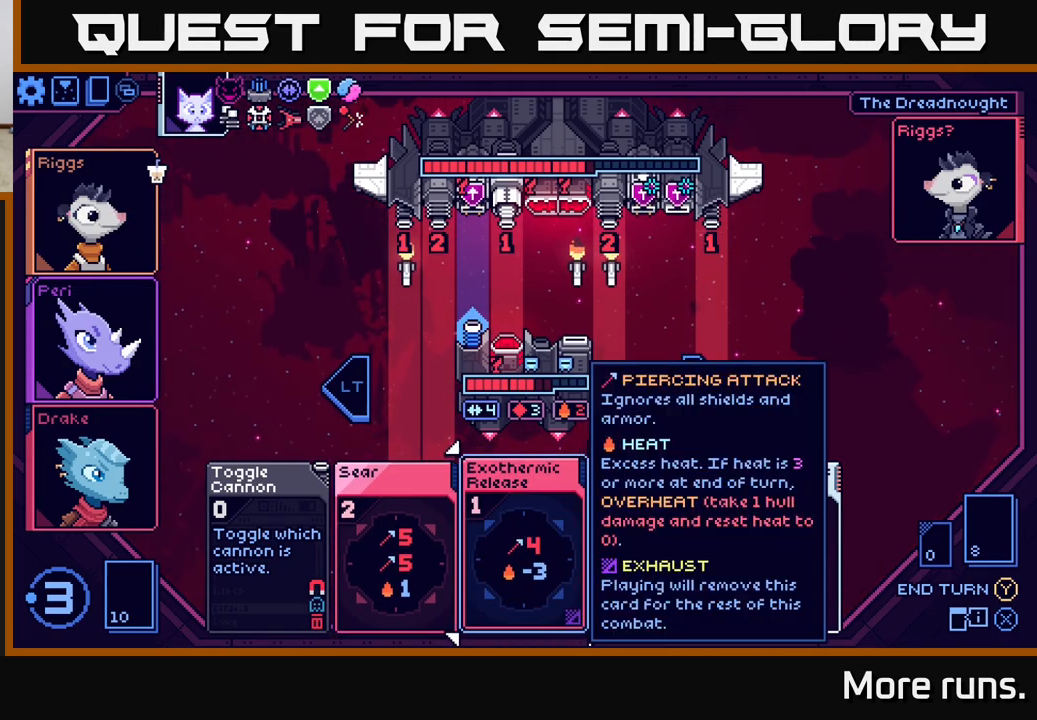
{"buttons": [], "left_stick": "center", "right_stick": "center", "events": [[83, "DPAD_LEFT", "down"], [233, "DPAD_LEFT", "up"]]}
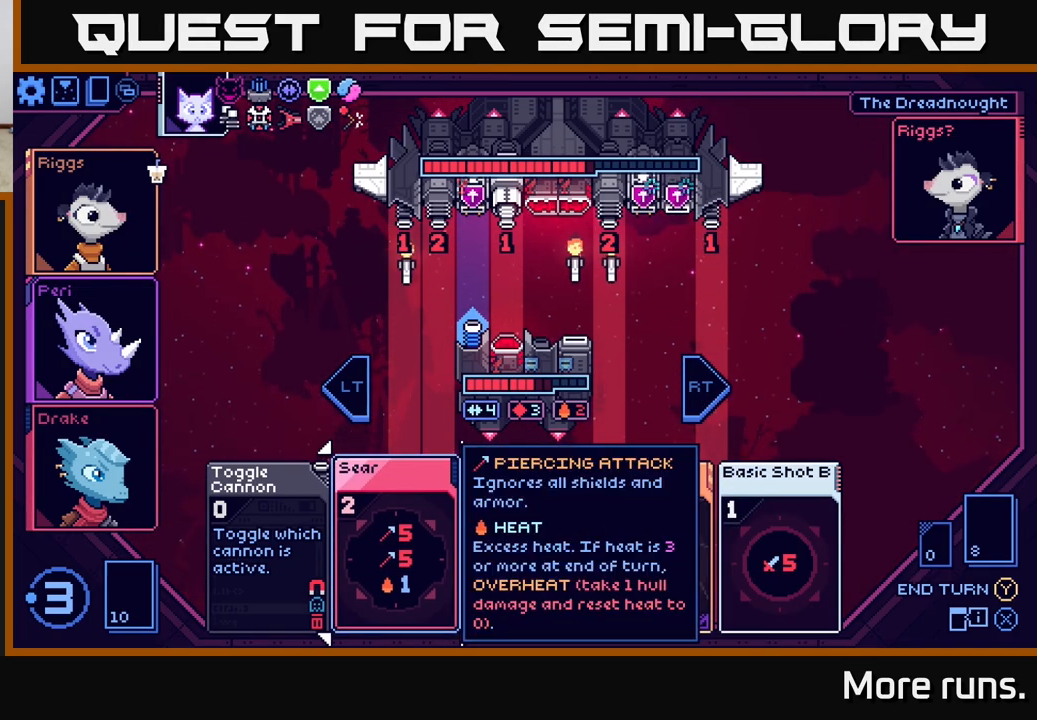
{"buttons": [], "left_stick": "center", "right_stick": "center", "events": []}
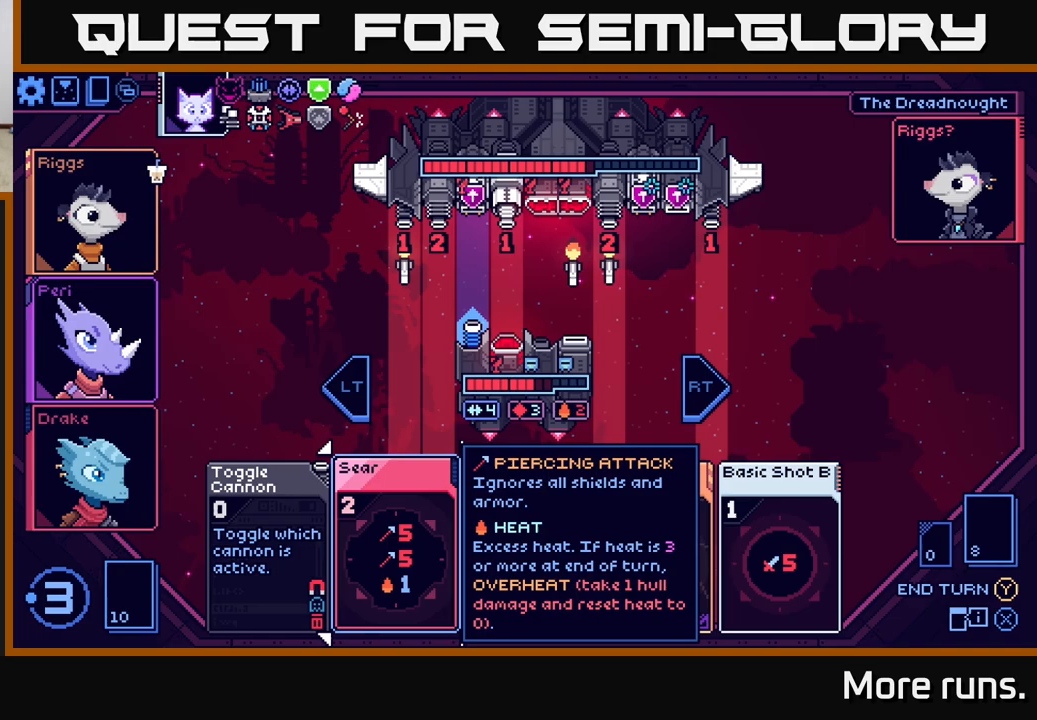
{"buttons": [], "left_stick": "center", "right_stick": "center", "events": [[250, "DPAD_RIGHT", "down"], [350, "DPAD_RIGHT", "up"]]}
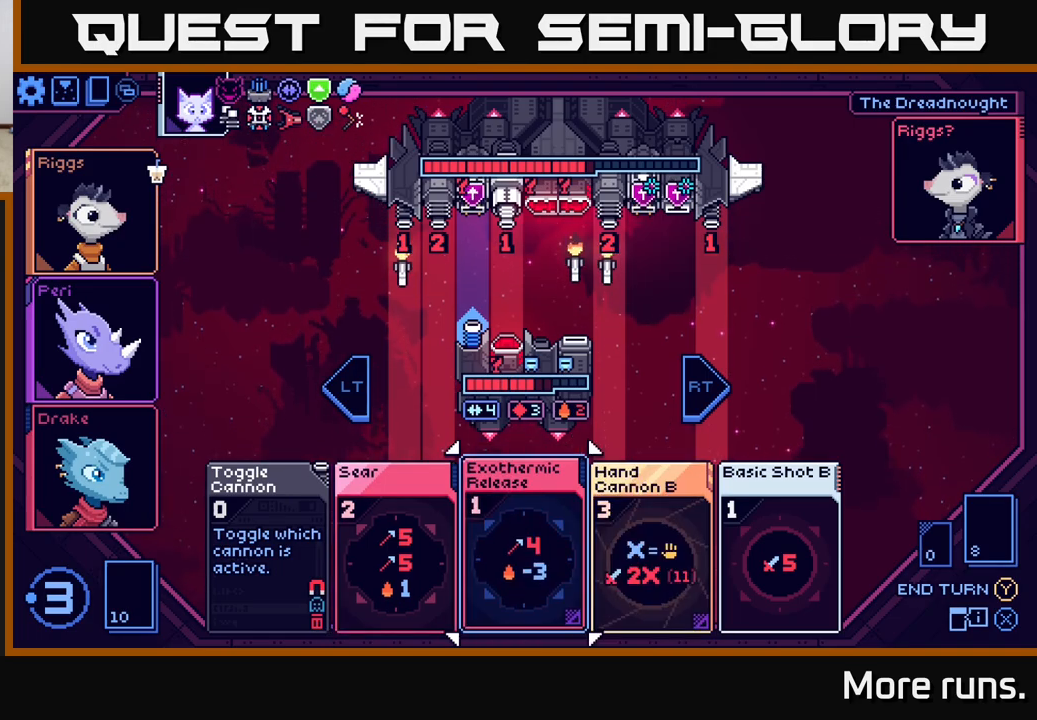
{"buttons": [], "left_stick": "center", "right_stick": "center", "events": [[33, "DPAD_RIGHT", "down"], [117, "DPAD_RIGHT", "up"], [267, "DPAD_RIGHT", "down"], [383, "DPAD_RIGHT", "up"]]}